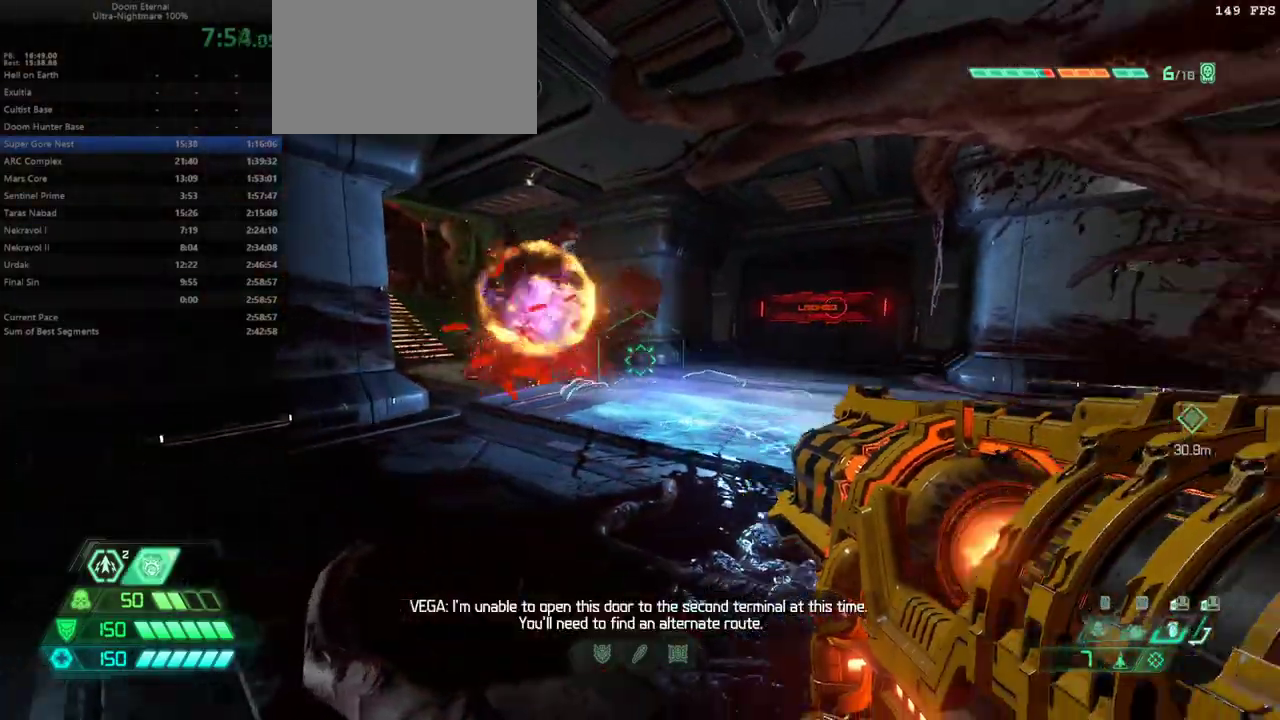
Gameplay with keyboard and mouse; each line is a JSON object with the keys and mouse buttons held at the frame after it. "events" lists presses ("down") and releases ("up") of "bfg", "bl", "bw", "caps_lock", "cg", "cs", "csg", "ctrl", "dash", "fb", "fw", "hc", "jump", "l", "mel", "mod", "pr", "r", "rl", "ssg", "tab", "mouse_left", "mouse_wheel" and "mouse_right" between this image and that frame as [ms after this image, input, new state], when the widget could be followed in between. "mouse_left", "mouse_wheel", "mouse_right" = the "left", "wheel", "right" buttons of the "mouse" list. No other keys are recorded. "wheel" means that the mouse wheel is clicked or scrolled. Key names are as the overlay labels them; some are game actions (e.g. jump) rather than physical keys. Not read: mouse_move.
{"keys": [], "mouse": [], "events": [[267, "bl", "down"], [333, "bl", "up"]]}
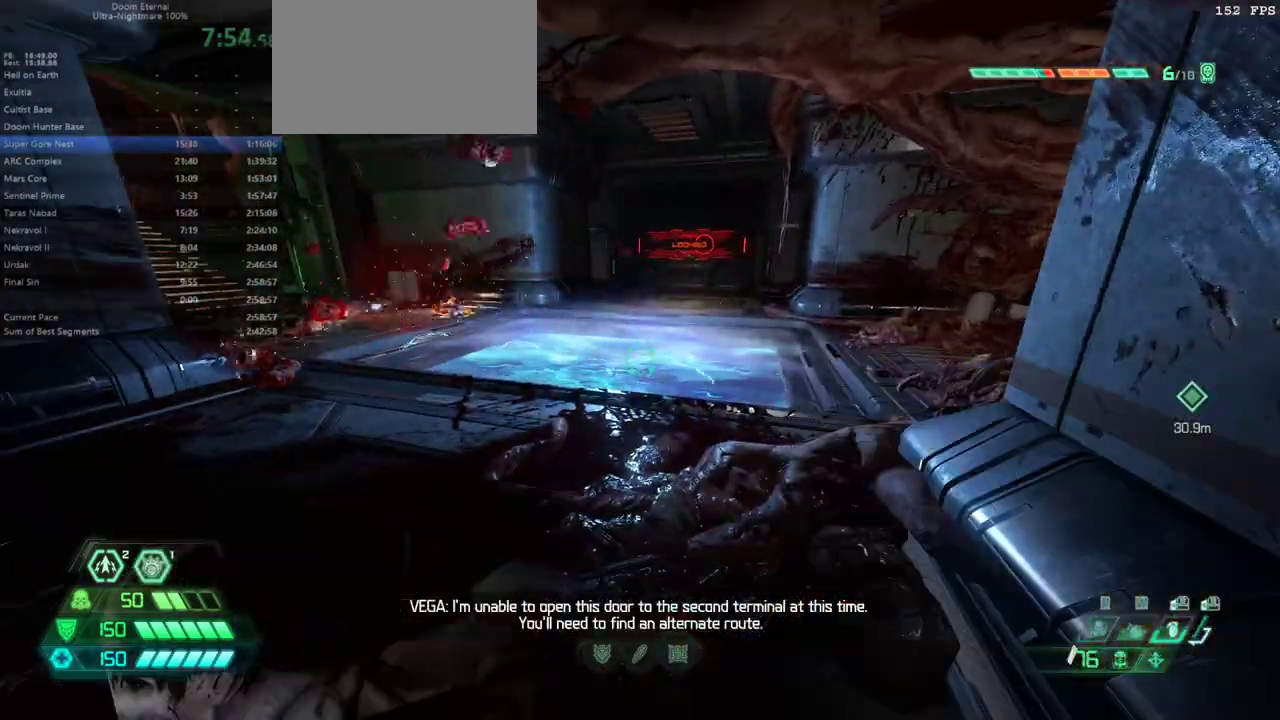
{"keys": [], "mouse": ["right"], "events": [[267, "mouse_right", "down"]]}
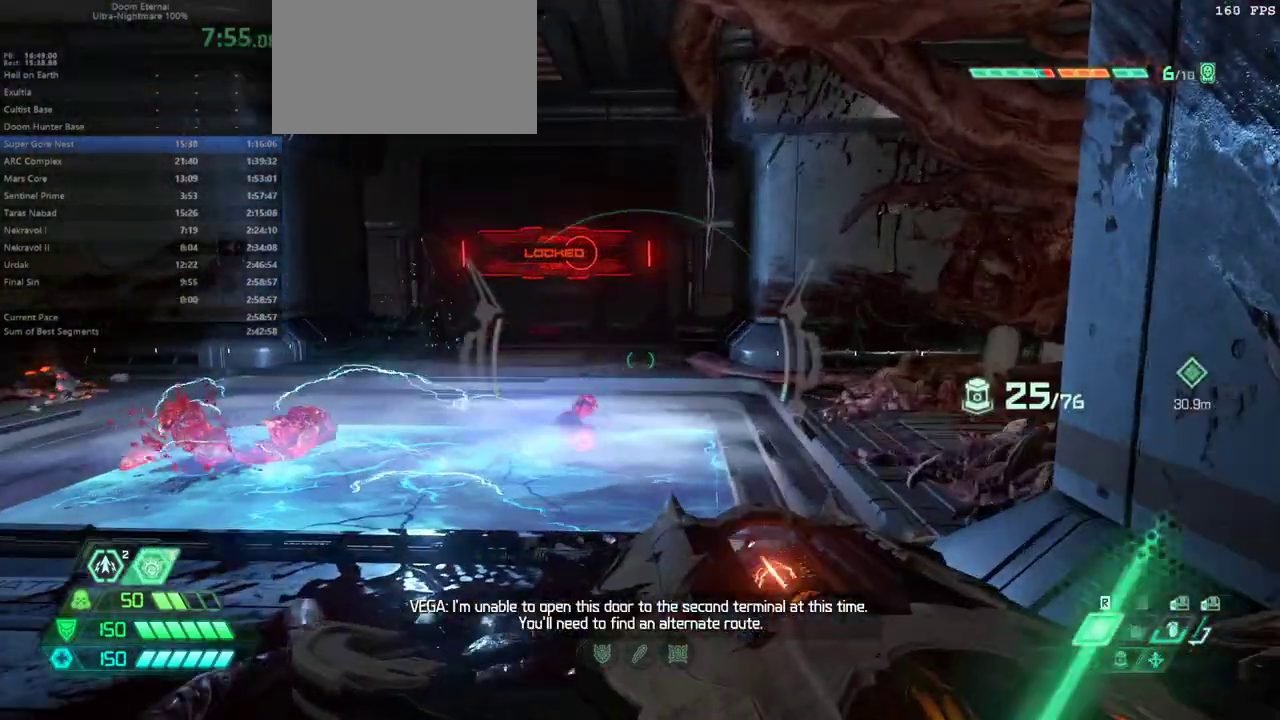
{"keys": ["l"], "mouse": ["right"], "events": [[333, "l", "down"]]}
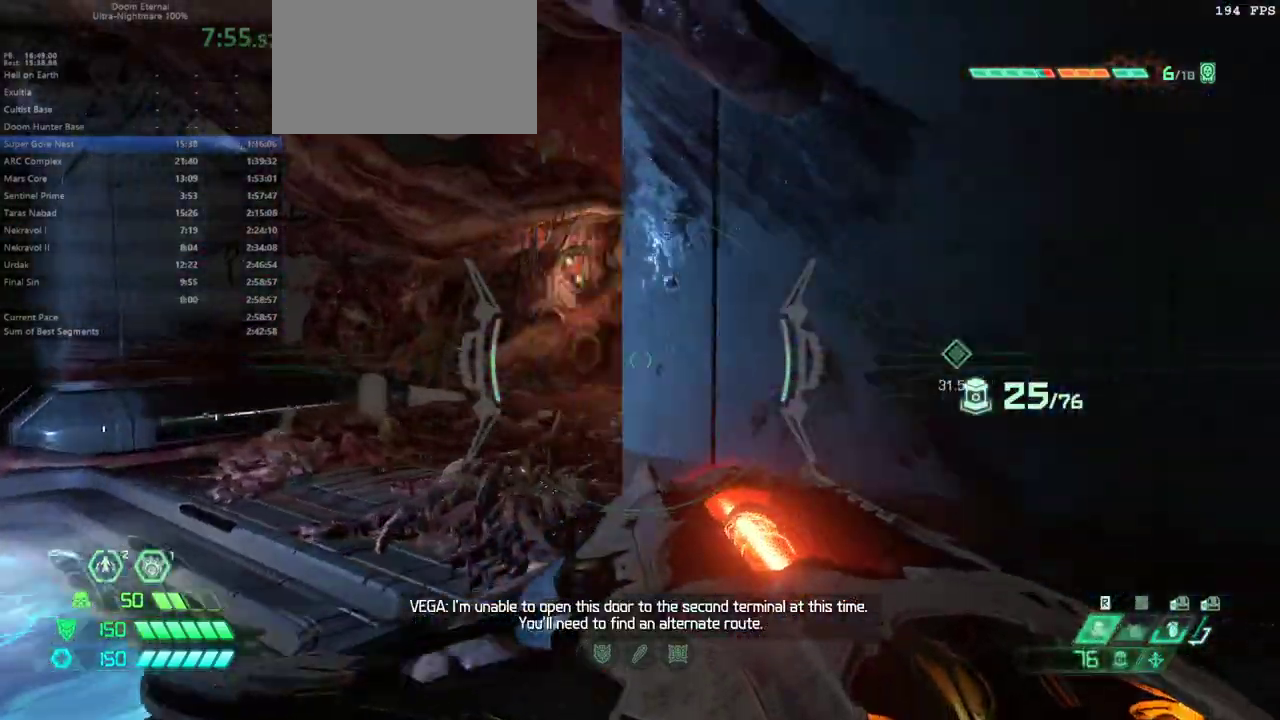
{"keys": [], "mouse": ["right"], "events": [[167, "l", "up"], [333, "l", "down"], [433, "l", "up"]]}
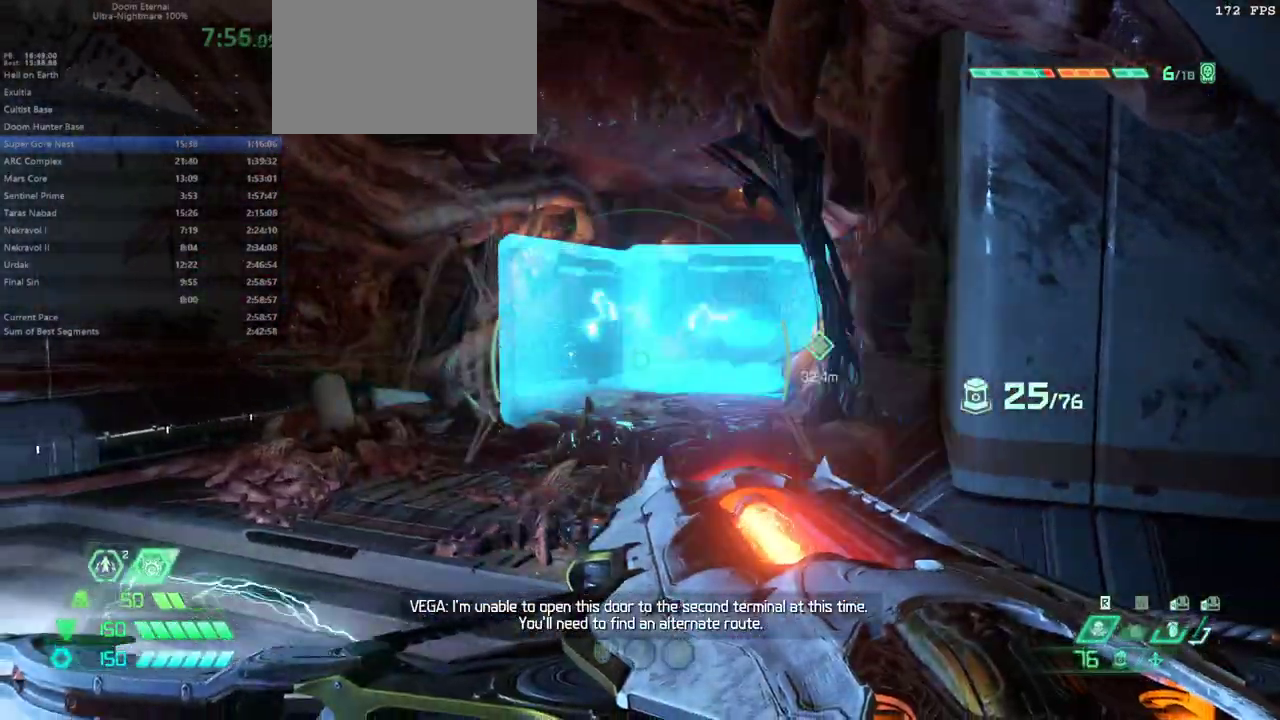
{"keys": [], "mouse": ["right"], "events": []}
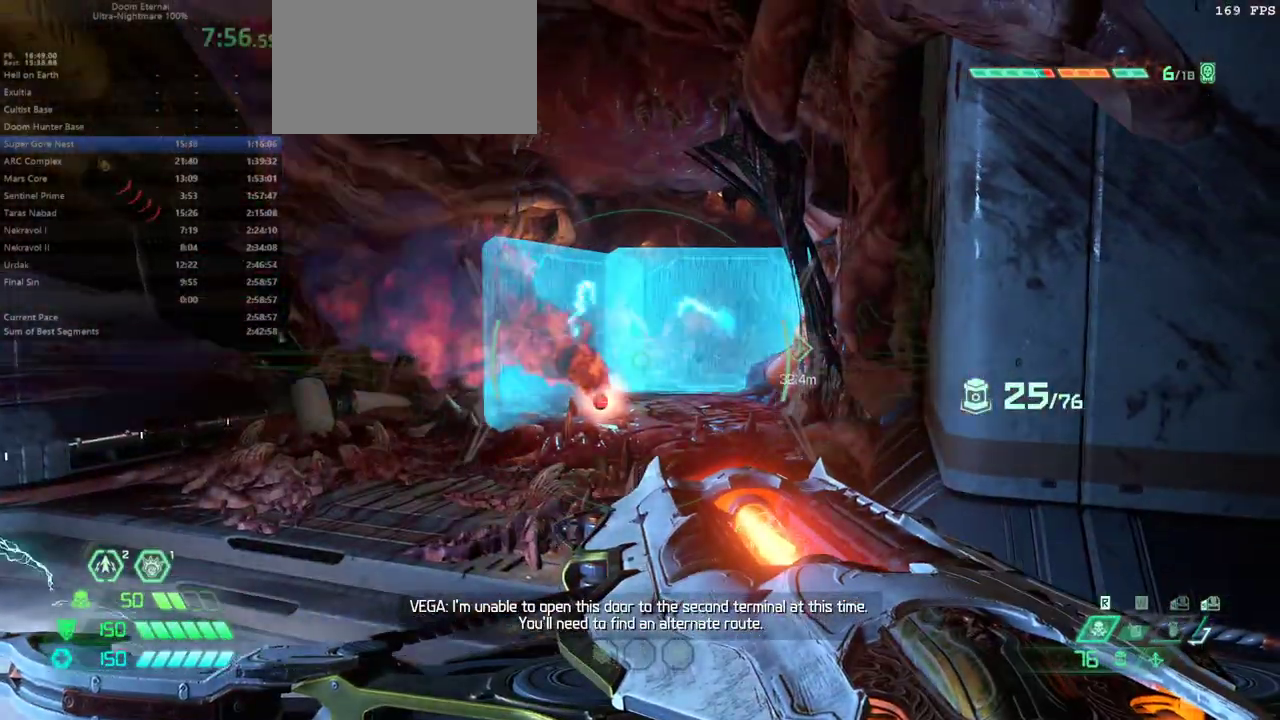
{"keys": [], "mouse": [], "events": [[267, "mouse_left", "down"], [367, "mouse_left", "up"], [500, "mouse_right", "up"]]}
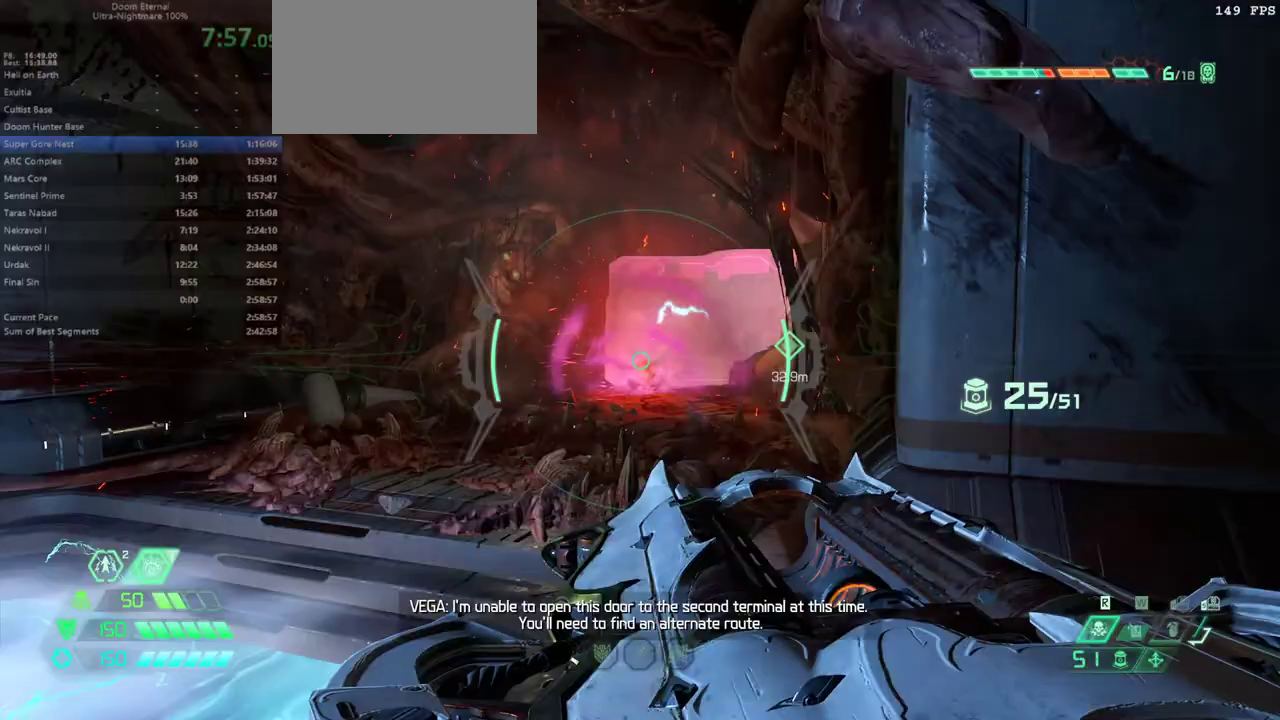
{"keys": ["fw"], "mouse": [], "events": [[167, "r", "down"], [200, "fw", "down"], [300, "r", "up"]]}
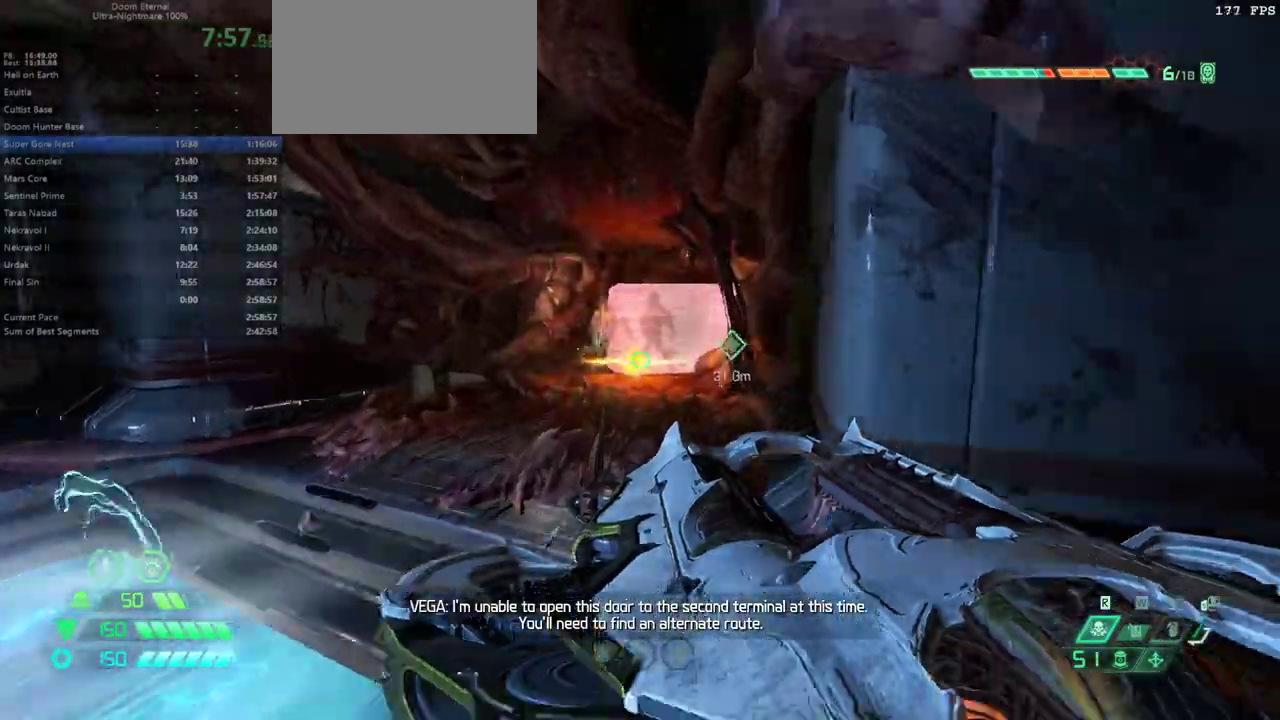
{"keys": [], "mouse": [], "events": [[467, "fw", "up"]]}
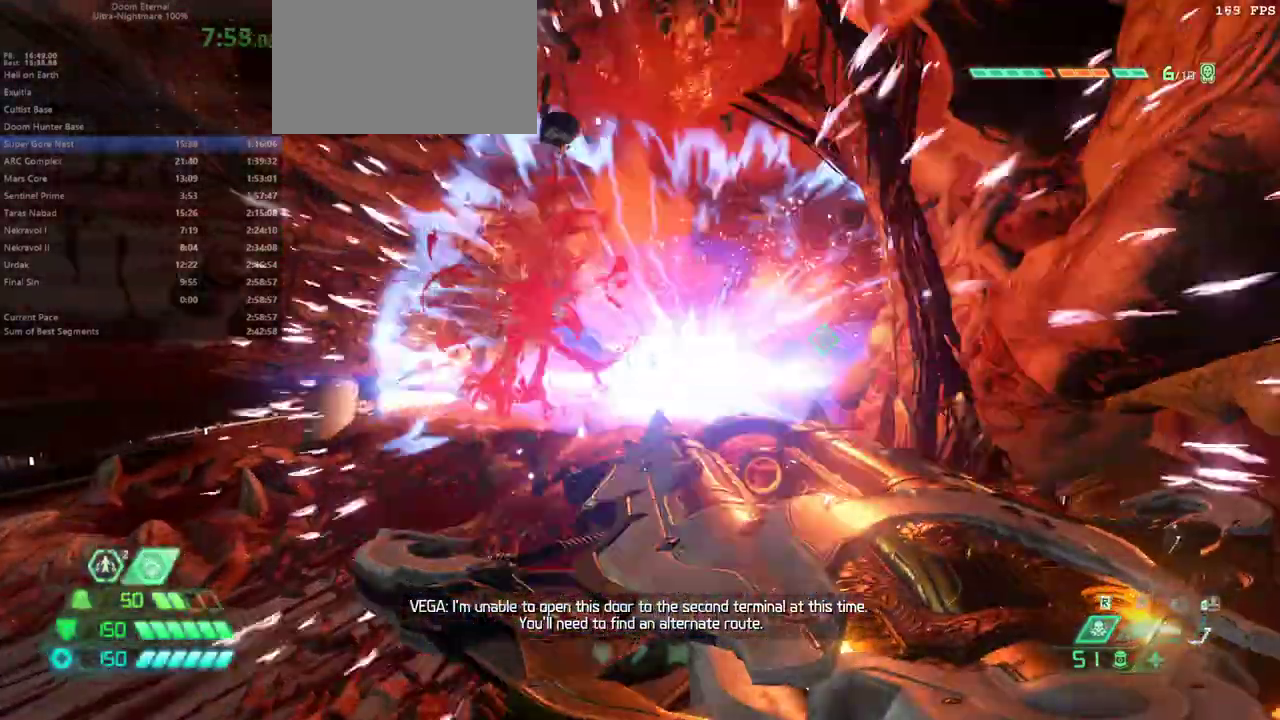
{"keys": [], "mouse": [], "events": [[233, "fw", "down"], [267, "ssg", "down"], [367, "ssg", "up"], [433, "fw", "up"]]}
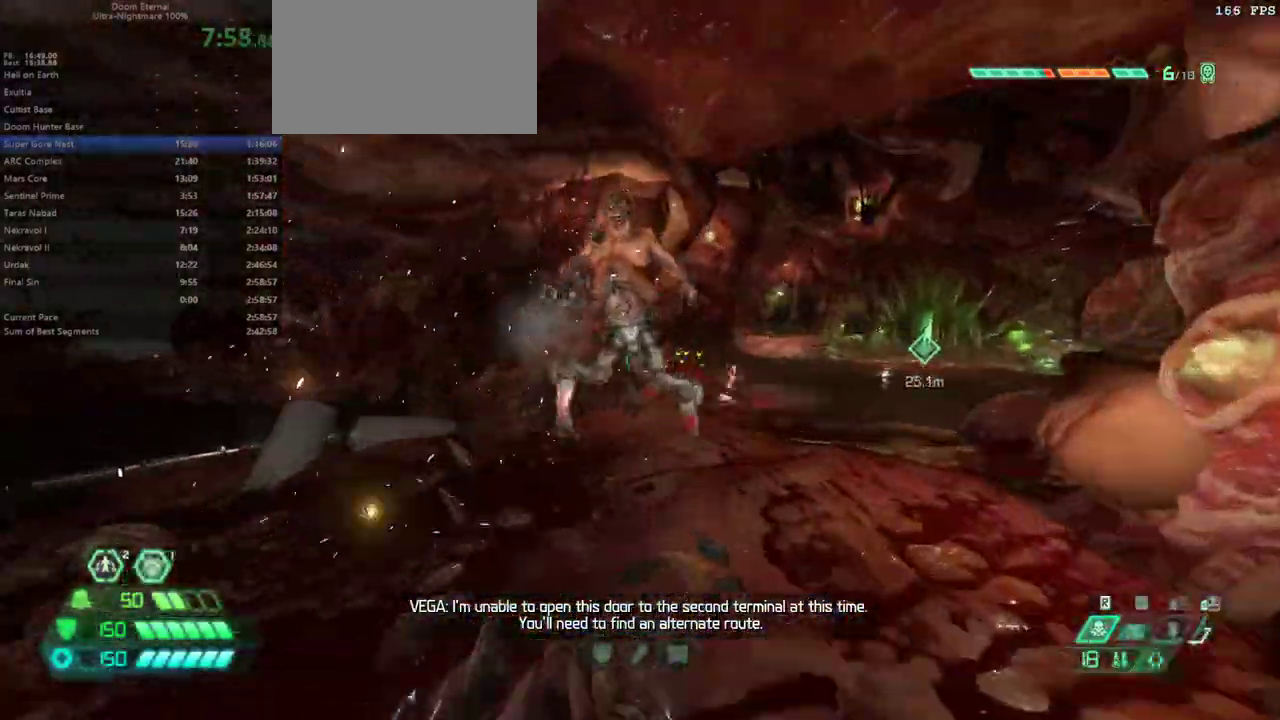
{"keys": [], "mouse": [], "events": [[100, "mouse_left", "down"], [167, "bw", "down"], [200, "mouse_left", "up"], [267, "bw", "up"], [333, "hc", "down"], [433, "hc", "up"]]}
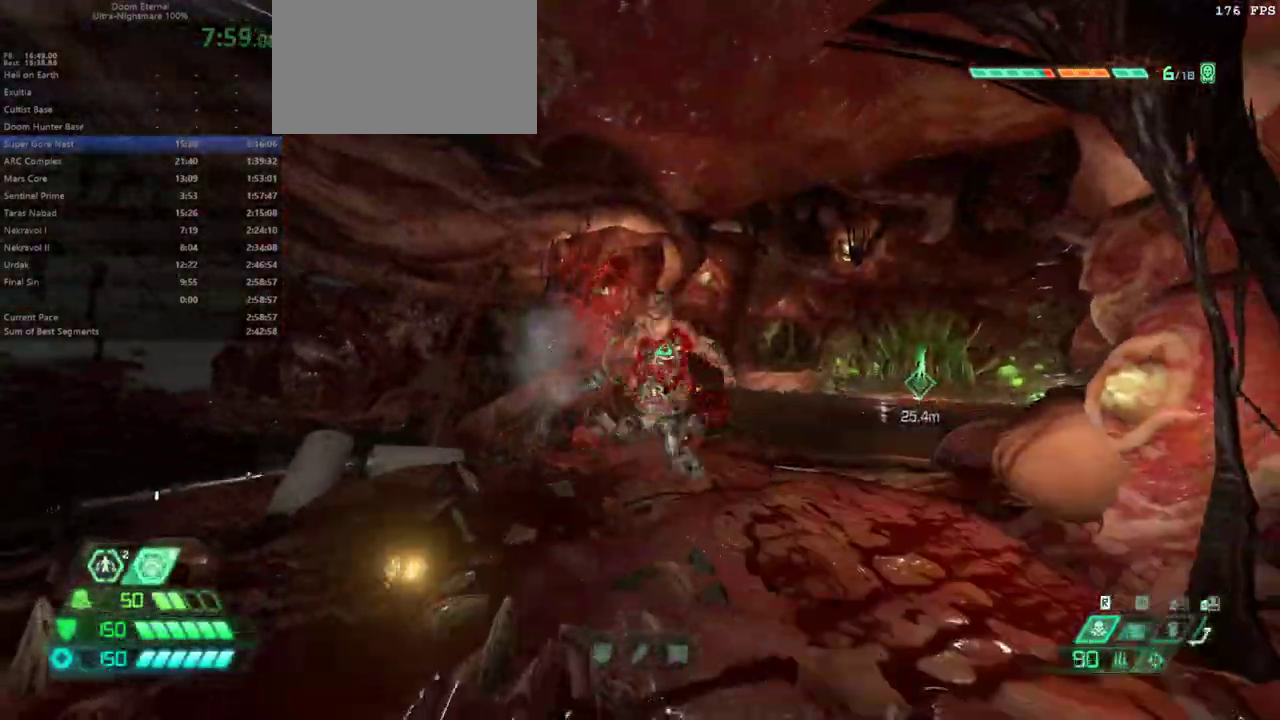
{"keys": ["l"], "mouse": [], "events": [[167, "mouse_right", "down"], [267, "l", "down"], [267, "mouse_left", "down"], [300, "mouse_right", "up"], [367, "mouse_left", "up"], [400, "ssg", "down"], [500, "ssg", "up"]]}
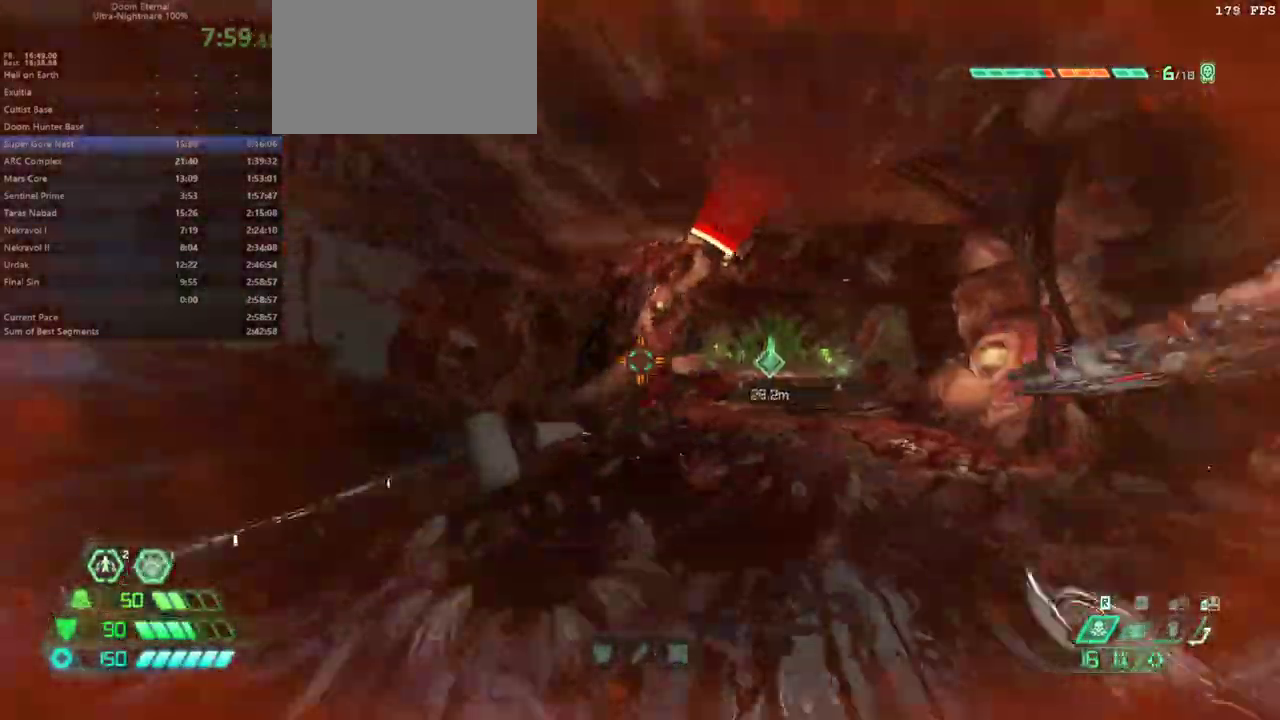
{"keys": ["l"], "mouse": [], "events": [[33, "l", "up"], [267, "l", "down"], [267, "mouse_left", "down"], [367, "mouse_left", "up"]]}
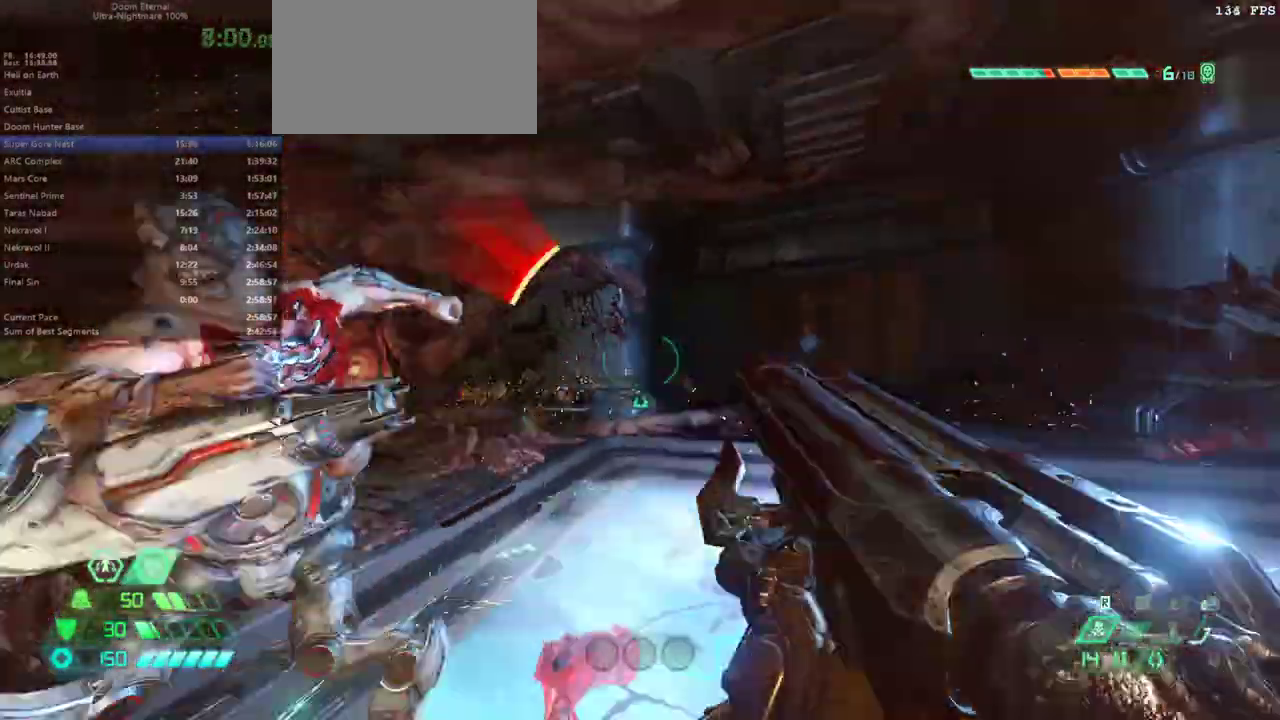
{"keys": ["bw", "dash", "jump"], "mouse": [], "events": [[300, "bw", "down"], [333, "l", "up"], [400, "dash", "down"], [433, "jump", "down"]]}
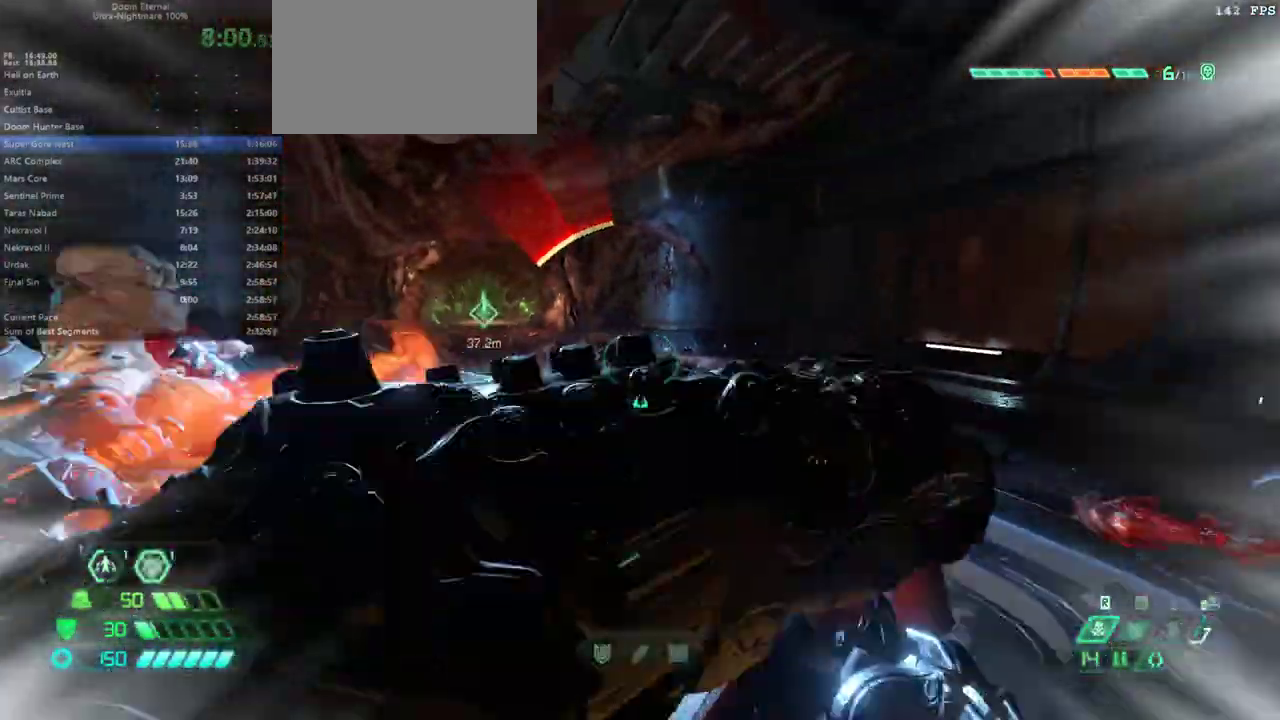
{"keys": ["bw", "hc"], "mouse": [], "events": [[67, "dash", "up"], [67, "jump", "up"], [167, "r", "down"], [267, "dash", "down"], [300, "r", "up"], [400, "dash", "up"], [500, "hc", "down"]]}
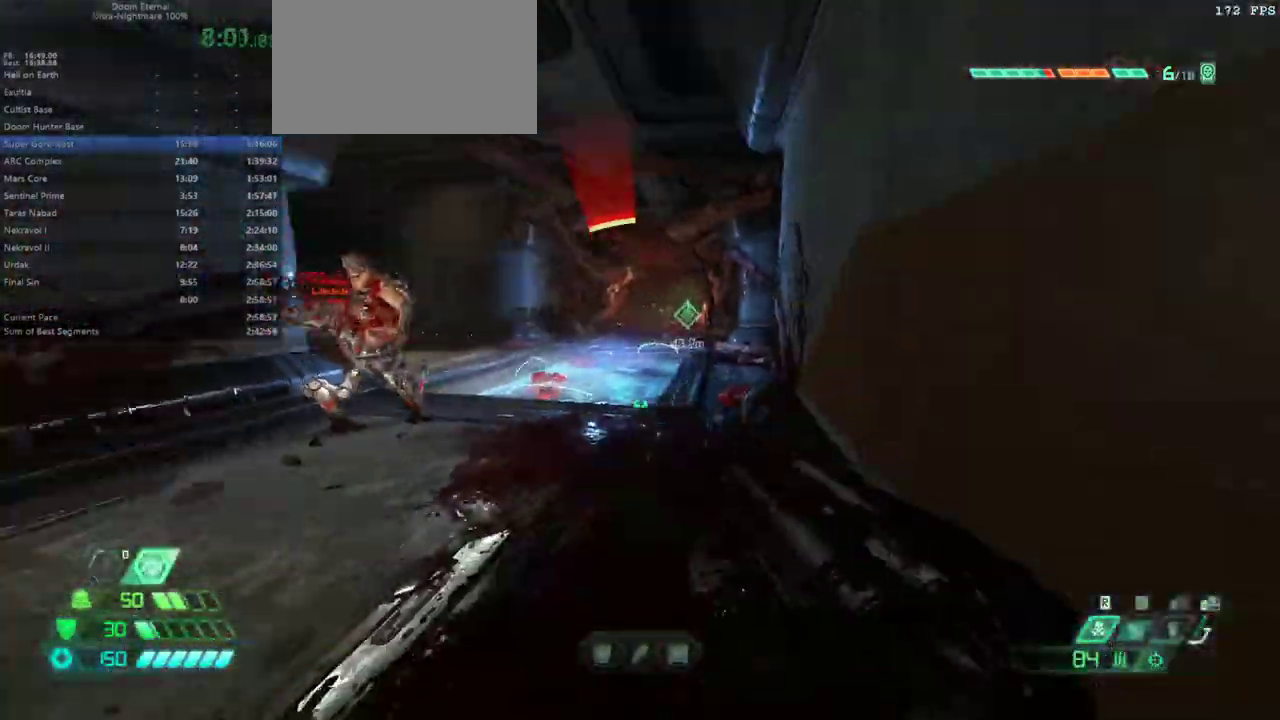
{"keys": ["l"], "mouse": [], "events": [[100, "hc", "up"], [233, "l", "down"], [333, "bw", "up"], [367, "mouse_right", "down"], [433, "mouse_left", "down"], [467, "mouse_right", "up"], [500, "mouse_left", "up"]]}
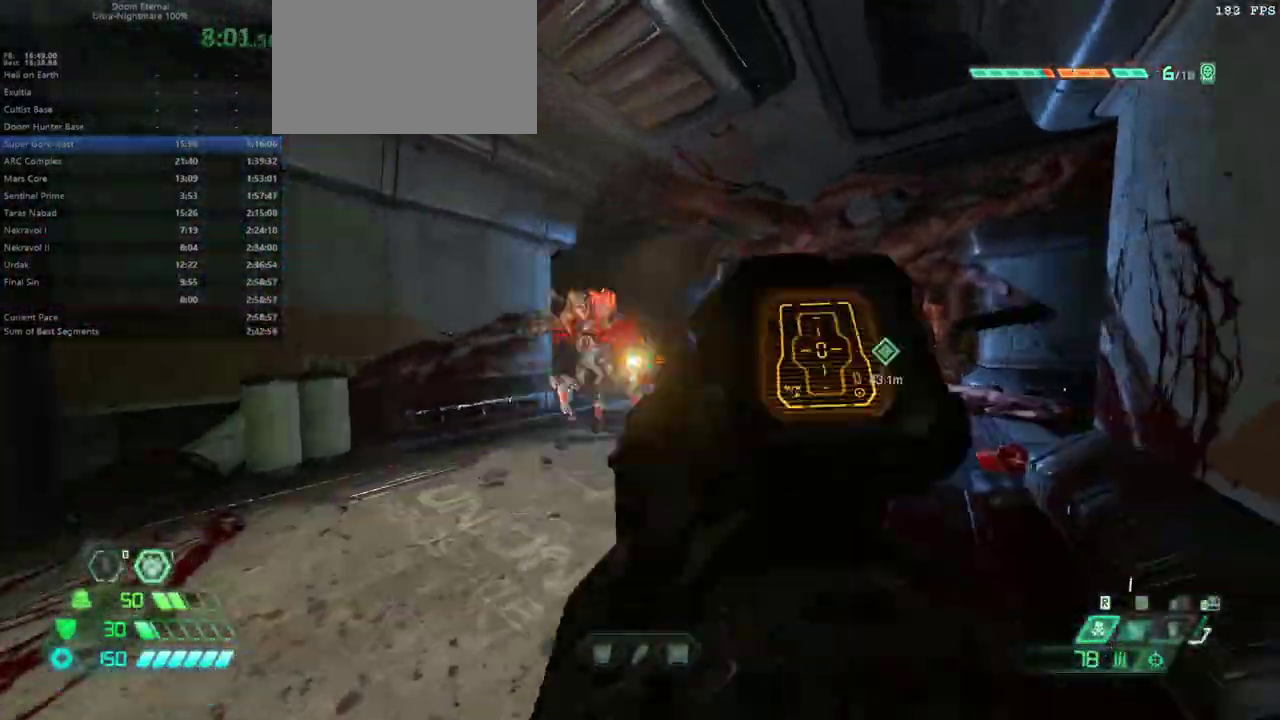
{"keys": ["dash", "l"], "mouse": [], "events": [[67, "ssg", "down"], [167, "ssg", "up"], [333, "dash", "down"], [333, "mouse_left", "down"], [433, "mouse_left", "up"]]}
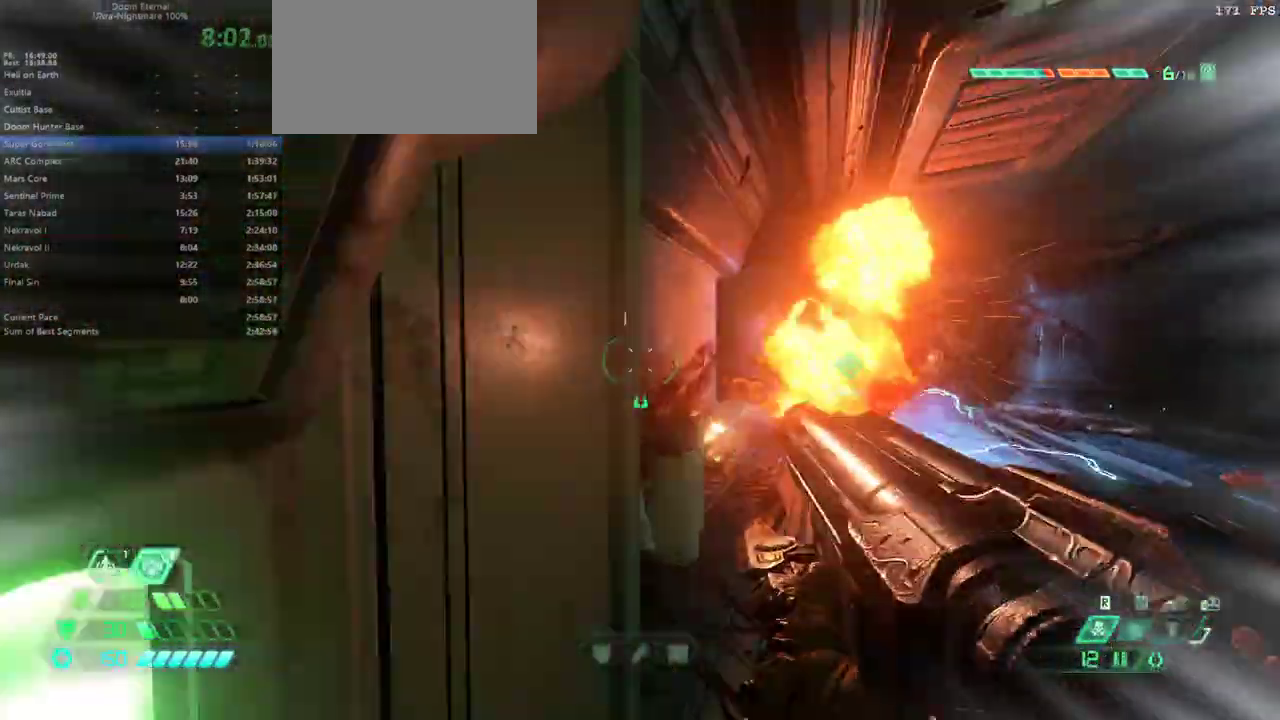
{"keys": ["fw"], "mouse": [], "events": [[33, "dash", "up"], [133, "l", "up"], [233, "r", "down"], [367, "fw", "down"], [467, "r", "up"]]}
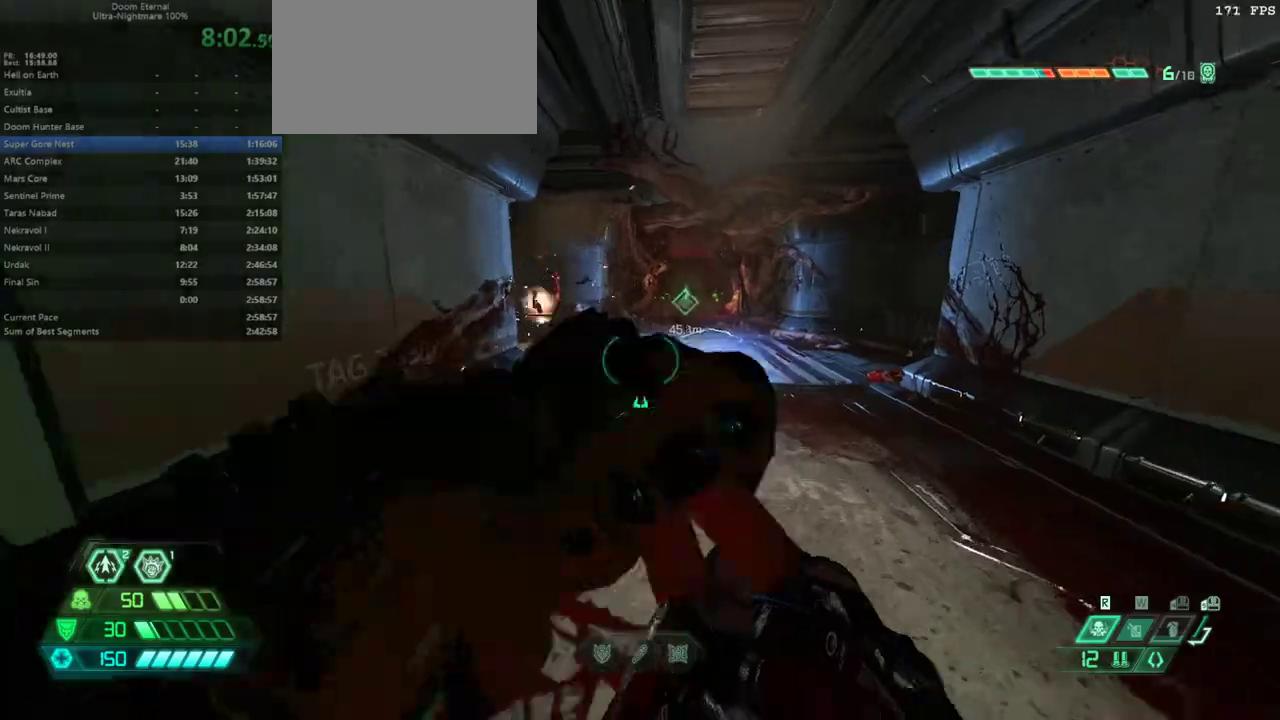
{"keys": ["fw"], "mouse": [], "events": [[233, "jump", "down"], [300, "jump", "up"], [433, "jump", "down"], [467, "jump", "up"]]}
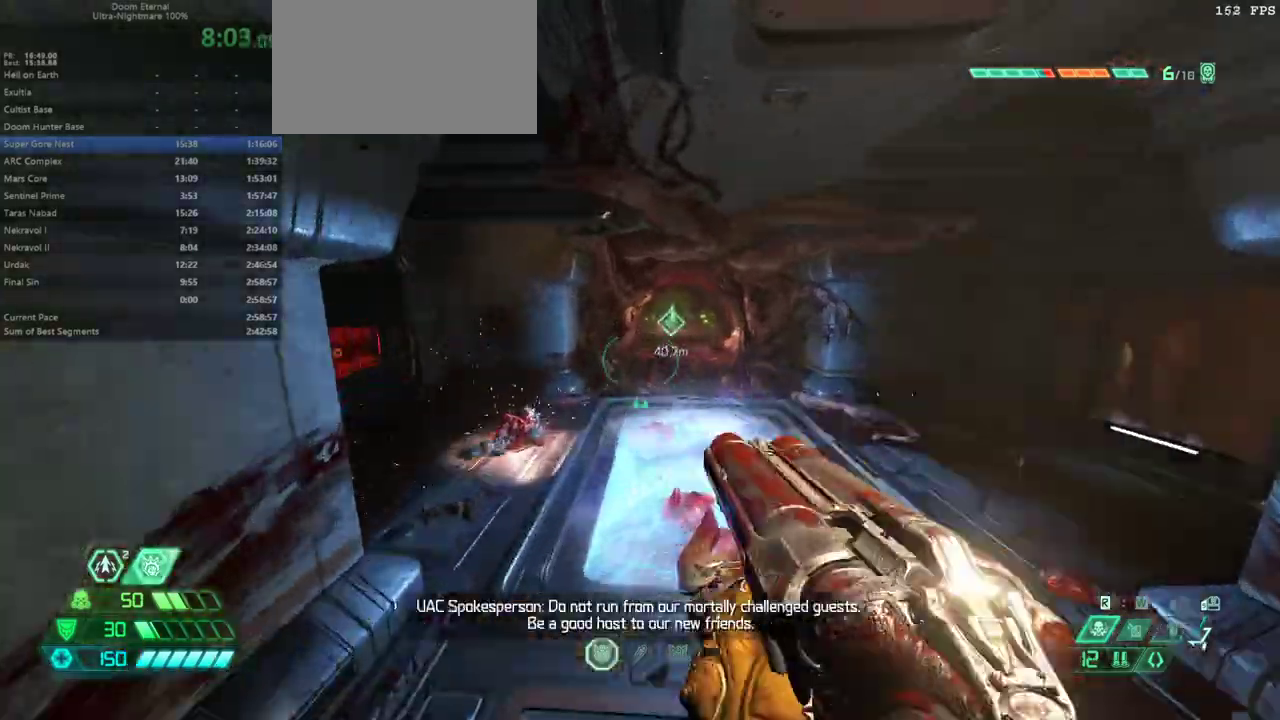
{"keys": ["fw"], "mouse": [], "events": [[67, "dash", "down"], [167, "dash", "up"], [400, "dash", "down"], [500, "dash", "up"]]}
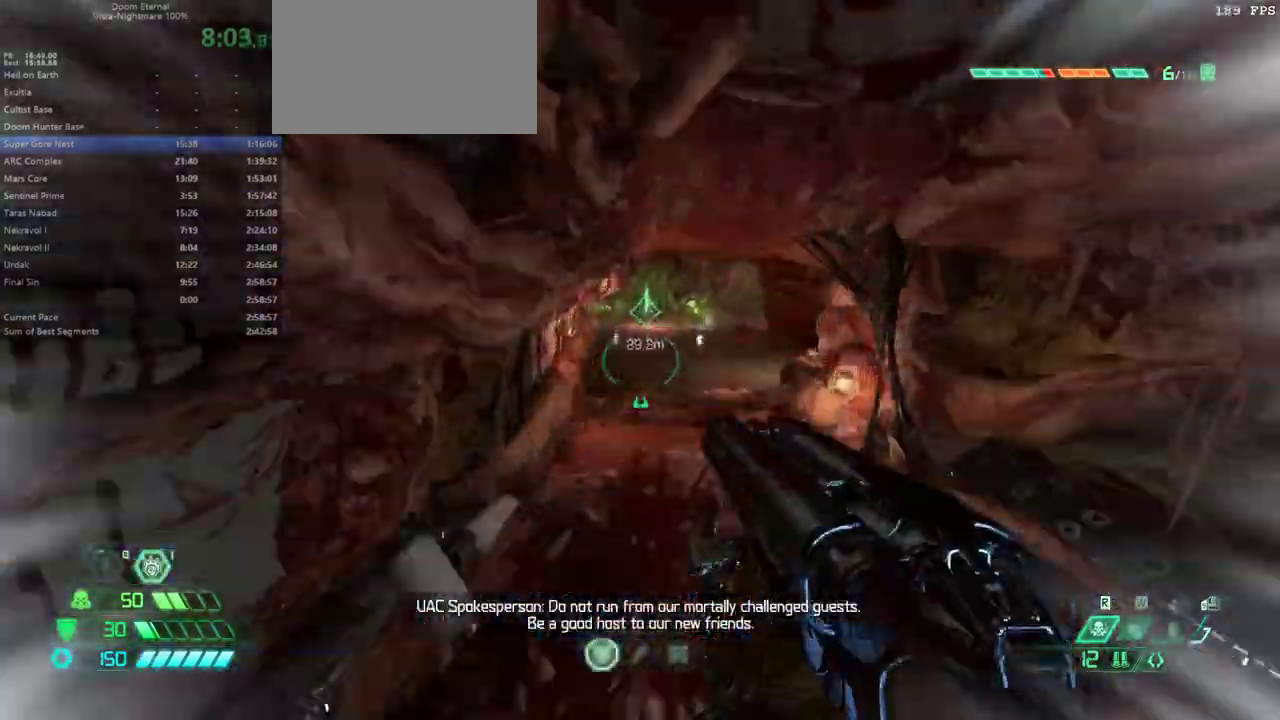
{"keys": ["fw"], "mouse": [], "events": []}
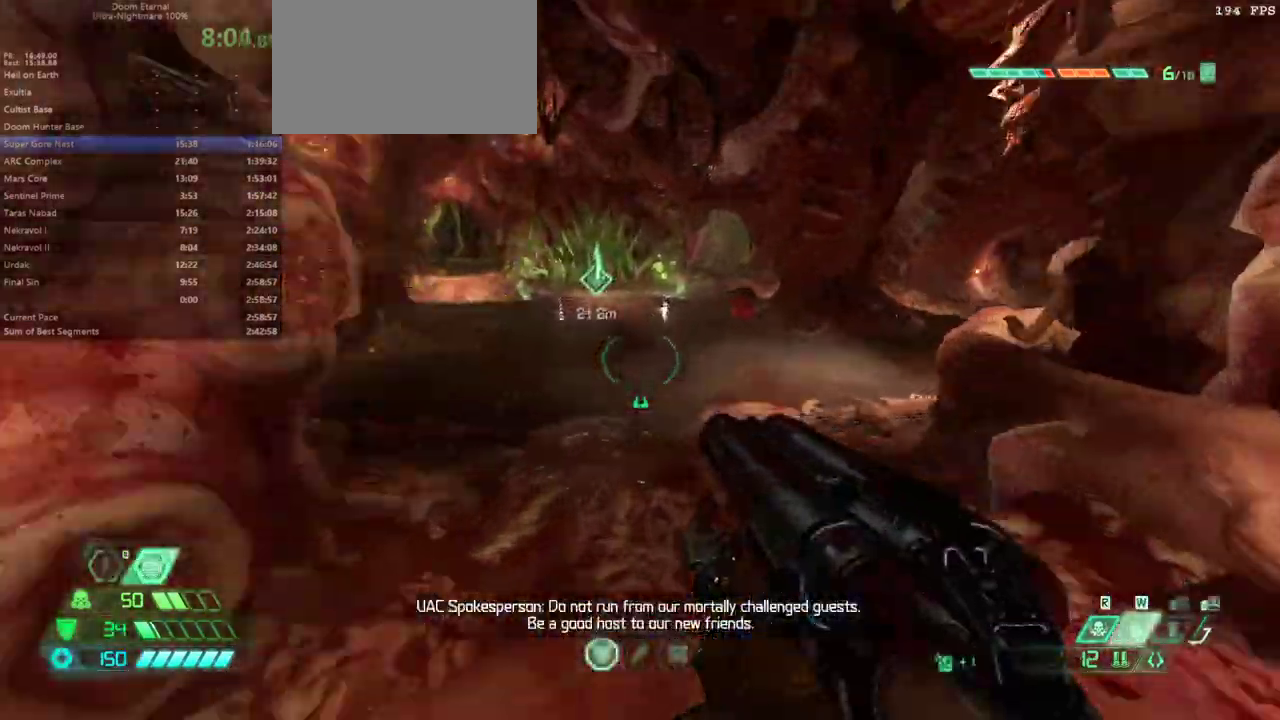
{"keys": ["fw"], "mouse": [], "events": [[367, "dash", "down"], [467, "dash", "up"]]}
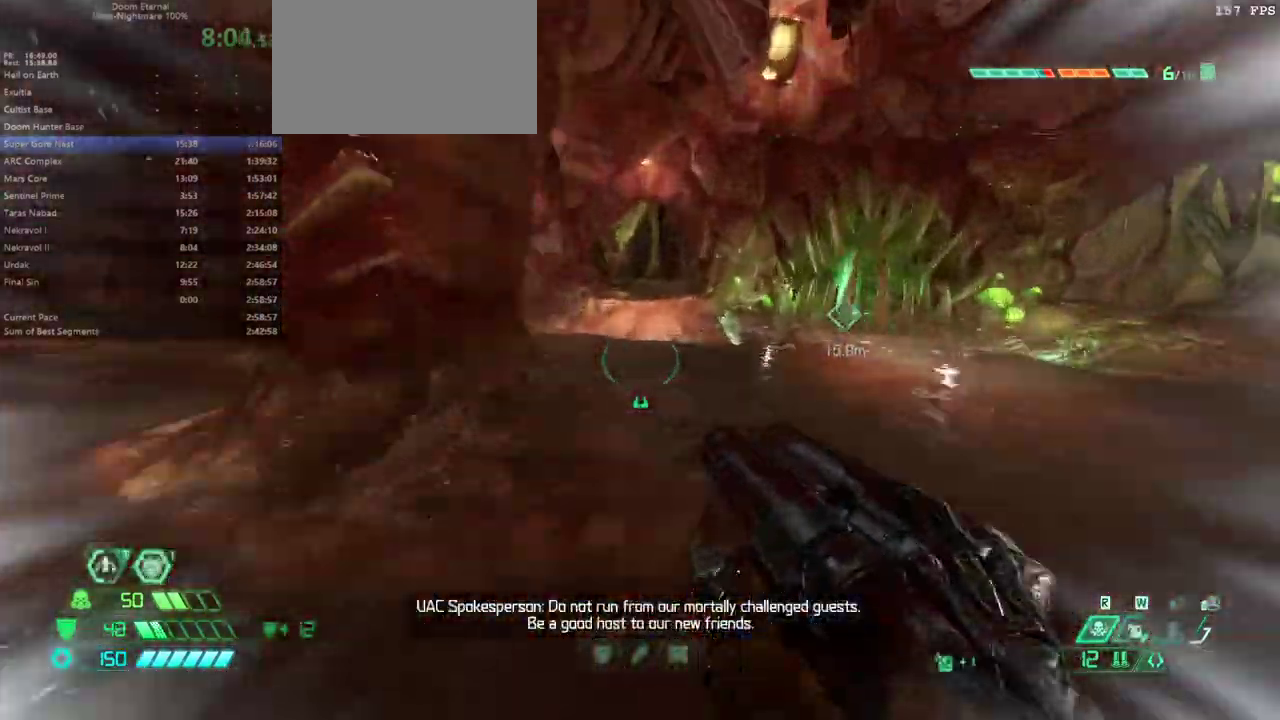
{"keys": ["dash", "fw"], "mouse": [], "events": [[433, "dash", "down"]]}
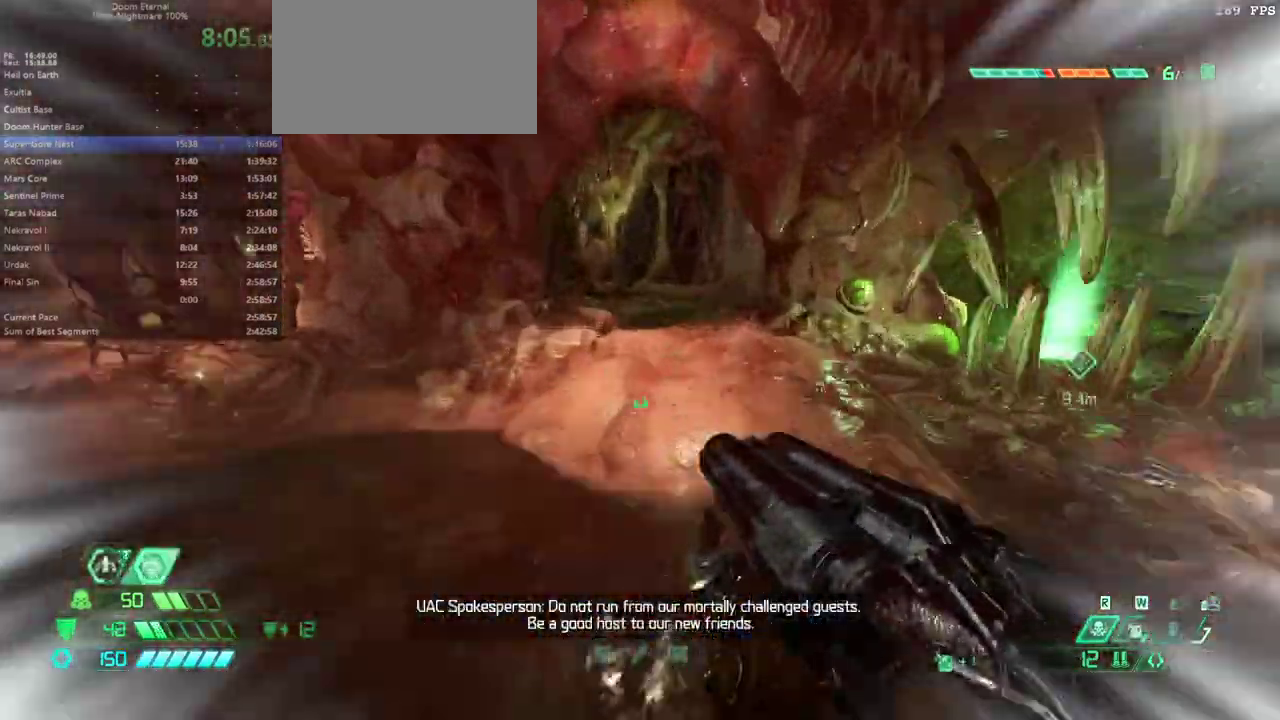
{"keys": ["dash", "fw"], "mouse": [], "events": [[100, "dash", "up"], [500, "dash", "down"]]}
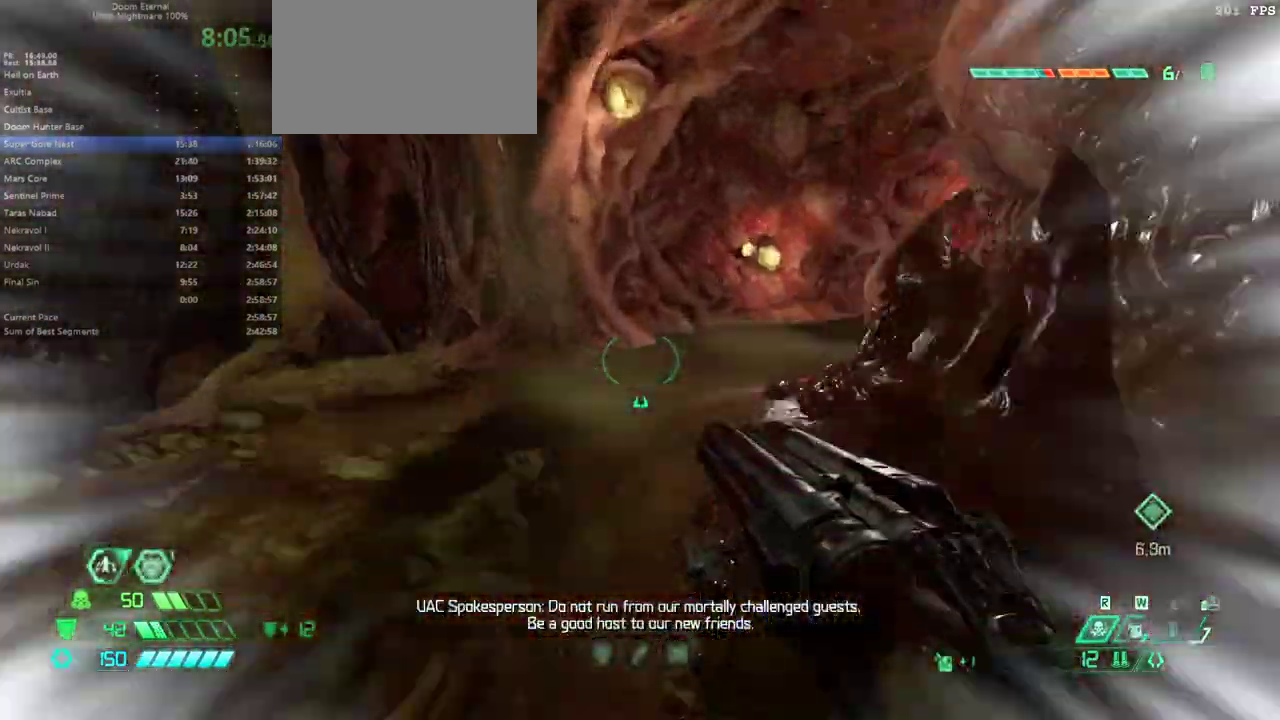
{"keys": ["fw"], "mouse": [], "events": [[100, "dash", "up"]]}
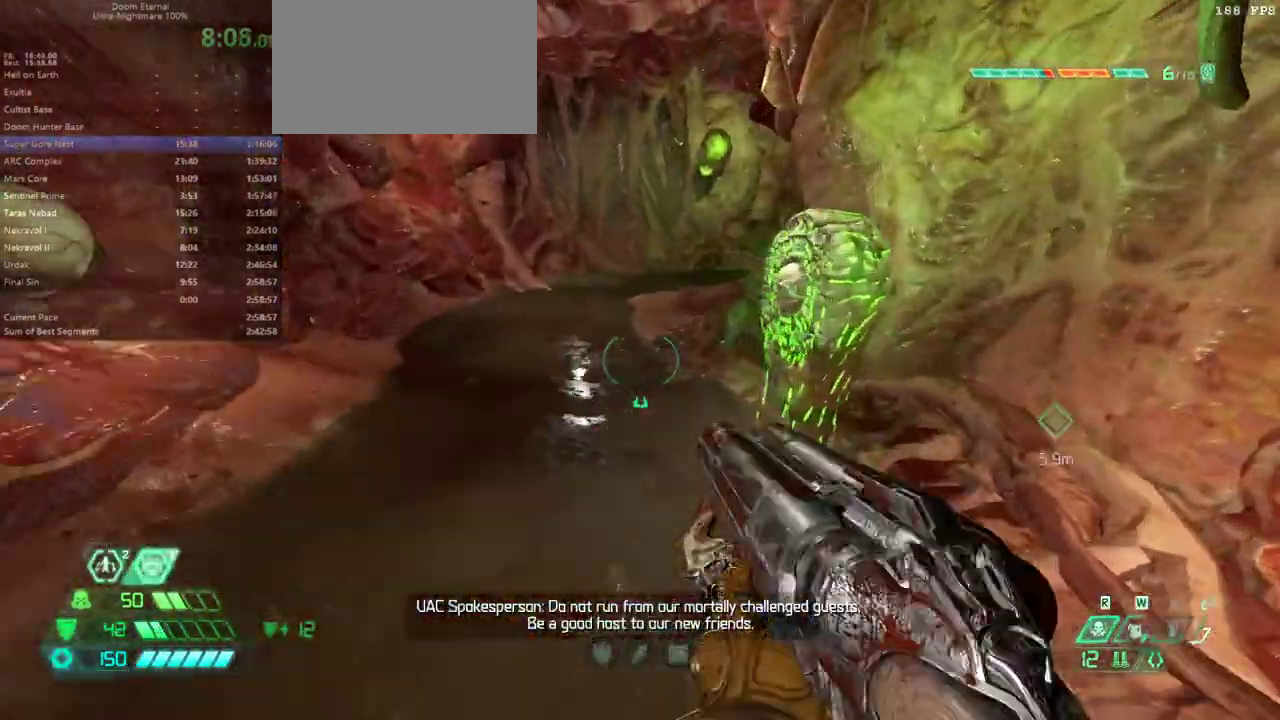
{"keys": [], "mouse": [], "events": [[200, "fw", "up"], [300, "mel", "down"], [333, "mel", "up"]]}
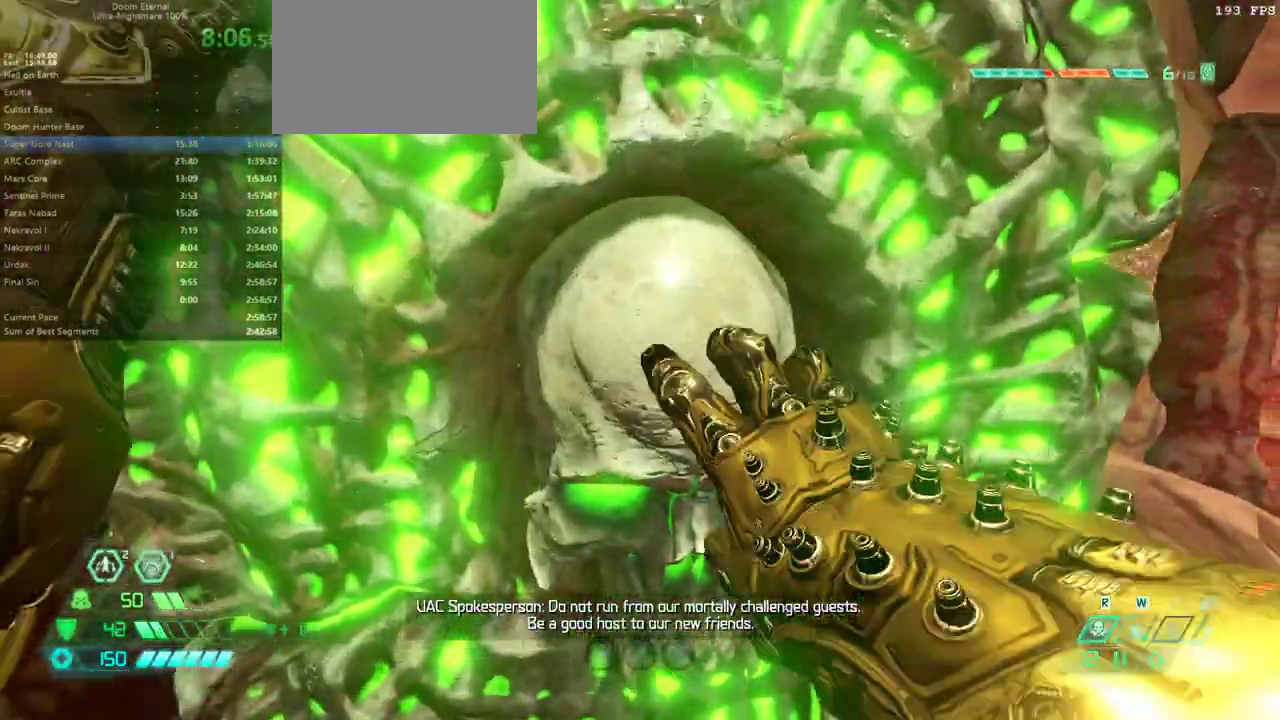
{"keys": [], "mouse": [], "events": []}
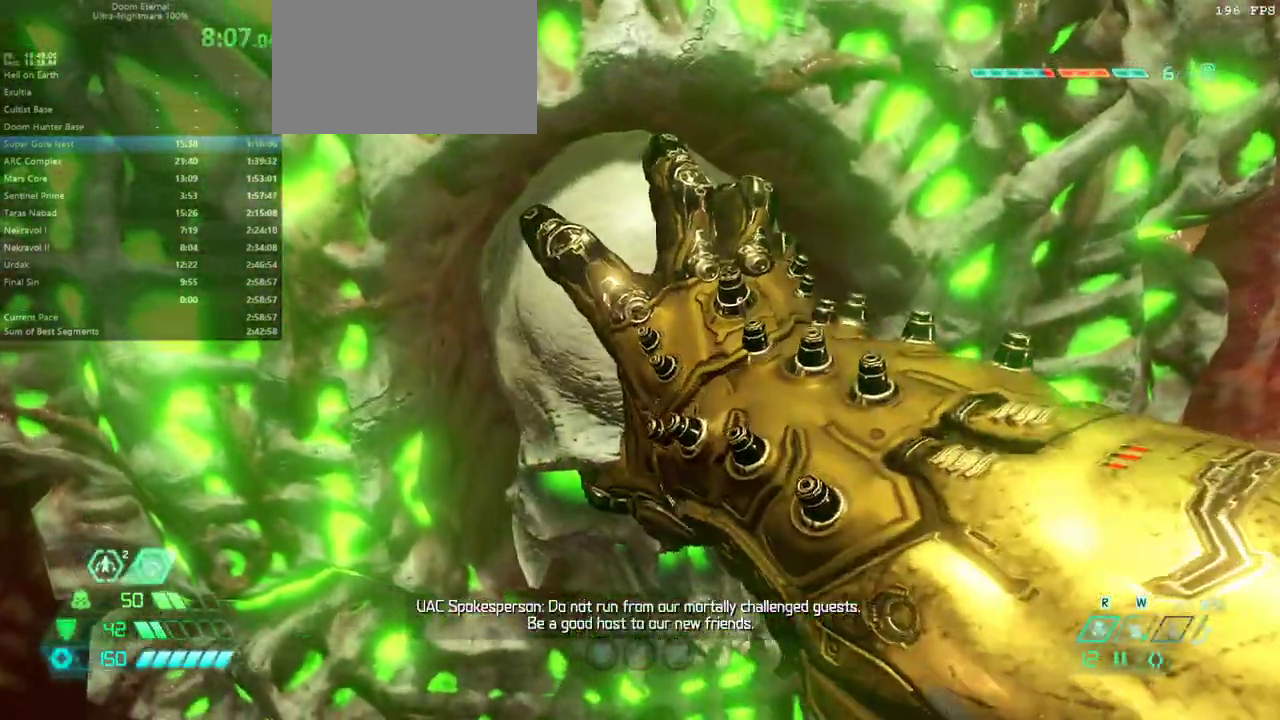
{"keys": ["bw"], "mouse": [], "events": [[500, "bw", "down"]]}
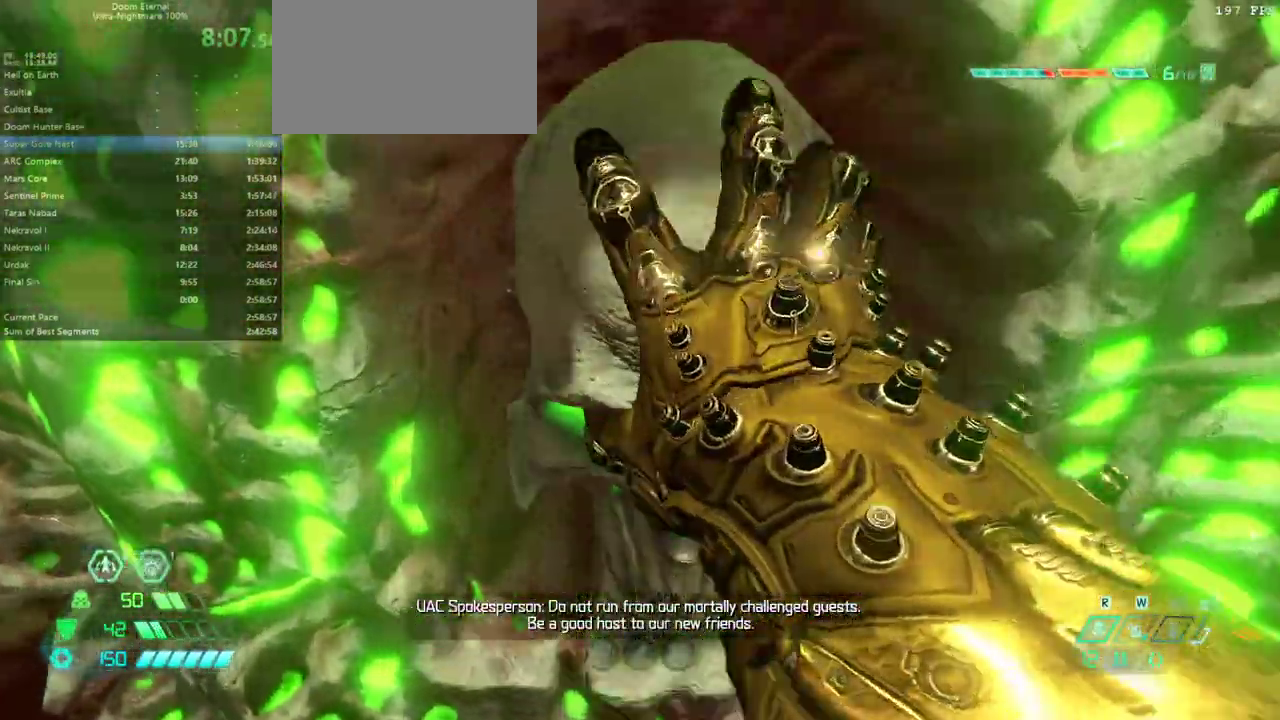
{"keys": ["l"], "mouse": [], "events": [[100, "l", "down"], [200, "bw", "up"]]}